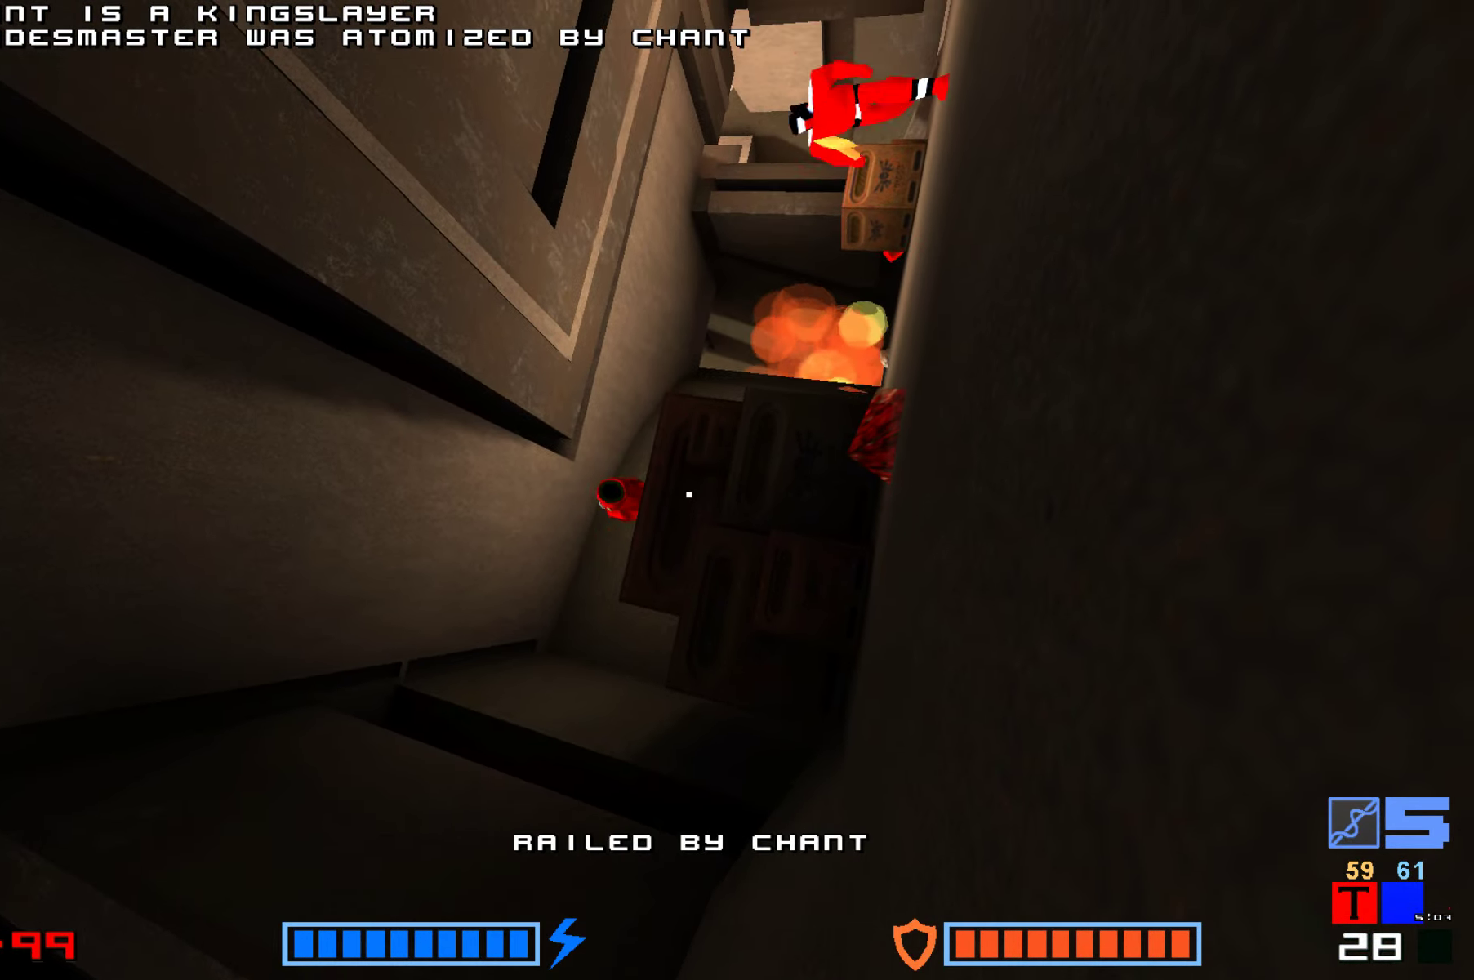
Gameplay with keyboard; each line is a JSON object with the keys held at the frame after it. "events" lists presses ("down") and releases ("up") of "down", "hammer", "hook", "jump", "right" and "up" between this image and that frame as [ms after this image, input, new state], when the widget could be followed in between. No other keys are recorded. Mouse input is not recorded. Key names are as the overlay labels them; some are game actions (e.g. jump) rather than physical keys.
{"keys": ["hammer", "jump"], "events": [[33, "jump", "up"], [66, "hammer", "up"], [117, "jump", "down"], [150, "hammer", "down"], [200, "jump", "up"], [233, "hammer", "up"], [267, "jump", "down"], [317, "hammer", "down"], [367, "jump", "up"], [400, "hammer", "up"], [467, "hammer", "down"], [467, "jump", "down"]]}
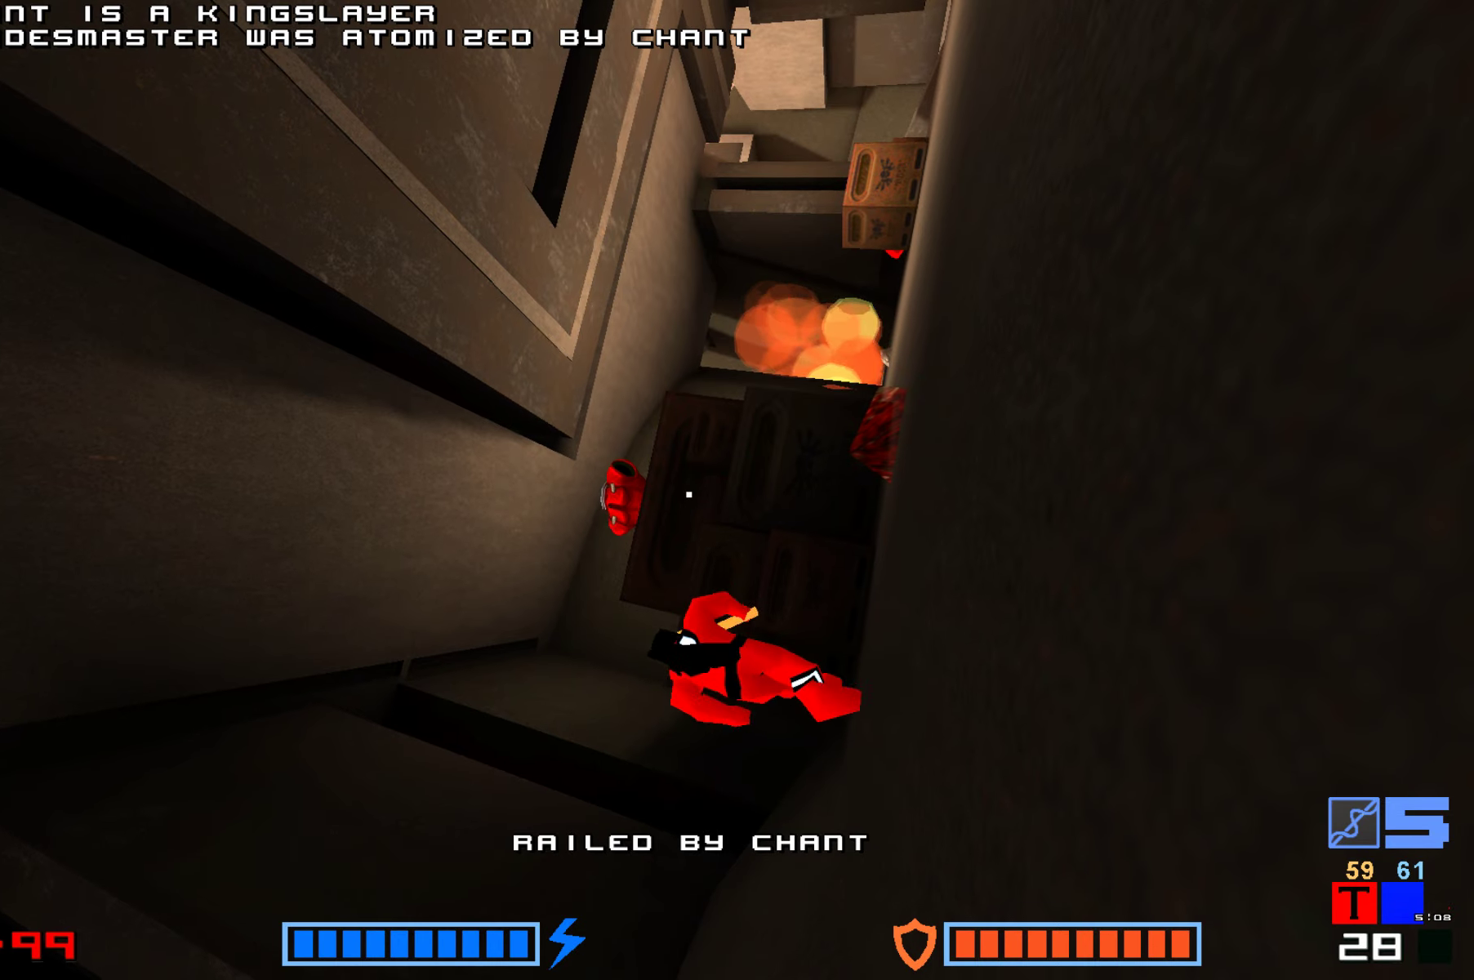
{"keys": ["jump"], "events": [[50, "hammer", "up"], [50, "jump", "up"], [100, "hammer", "down"], [167, "jump", "down"], [217, "jump", "up"], [350, "hammer", "up"], [350, "jump", "down"], [433, "hammer", "down"], [433, "jump", "up"], [500, "hammer", "up"], [500, "jump", "down"]]}
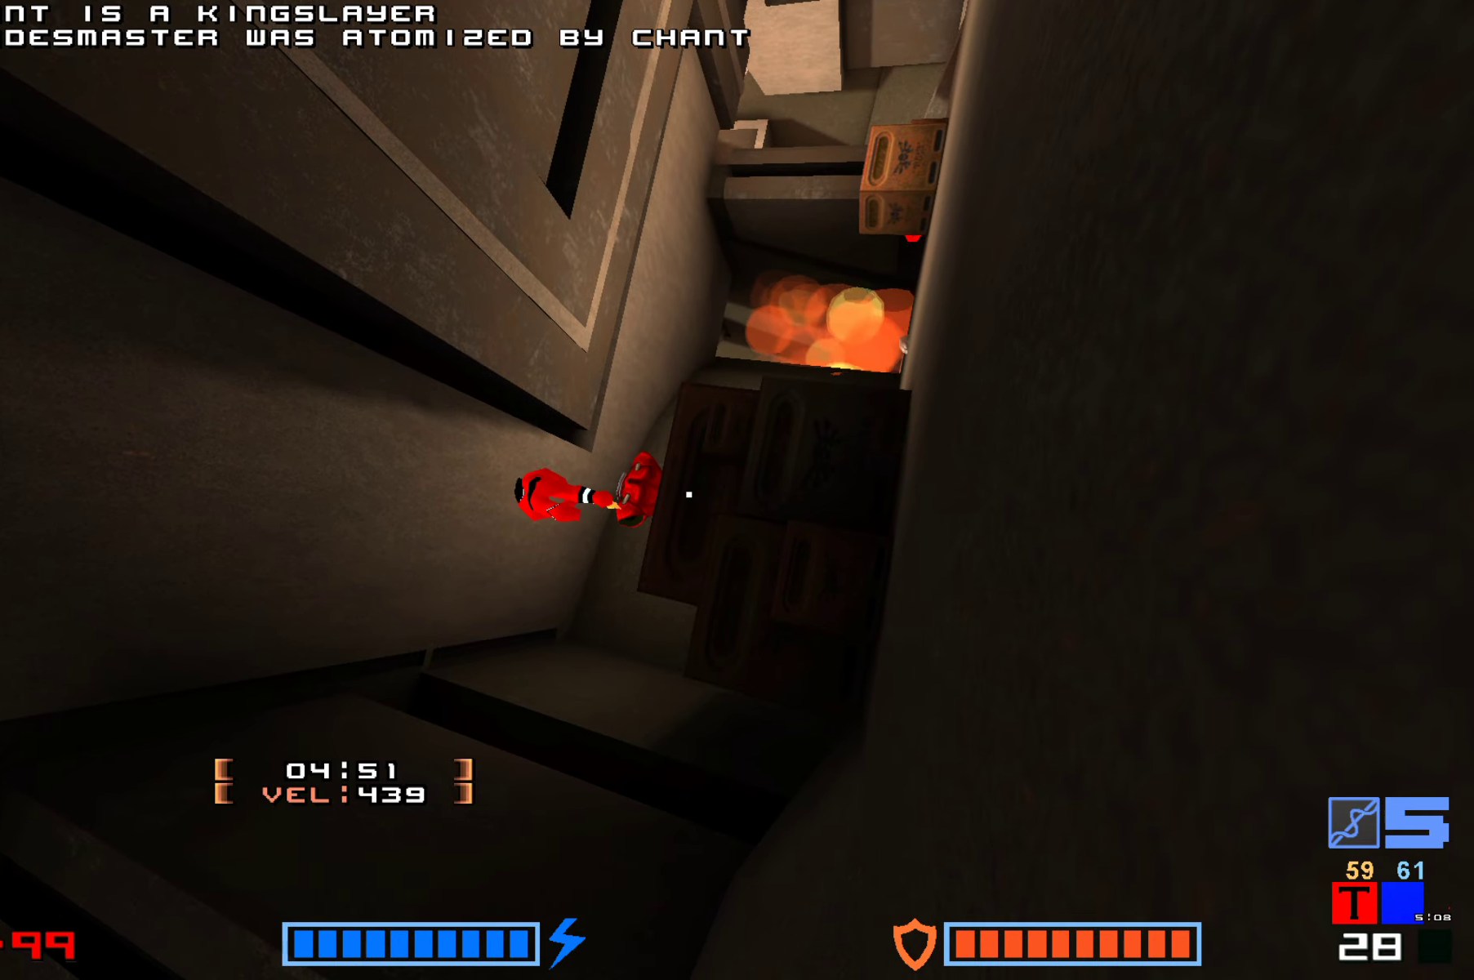
{"keys": [], "events": [[83, "hammer", "down"], [117, "jump", "up"], [150, "hammer", "up"], [200, "jump", "down"], [283, "jump", "up"], [383, "jump", "down"], [500, "jump", "up"]]}
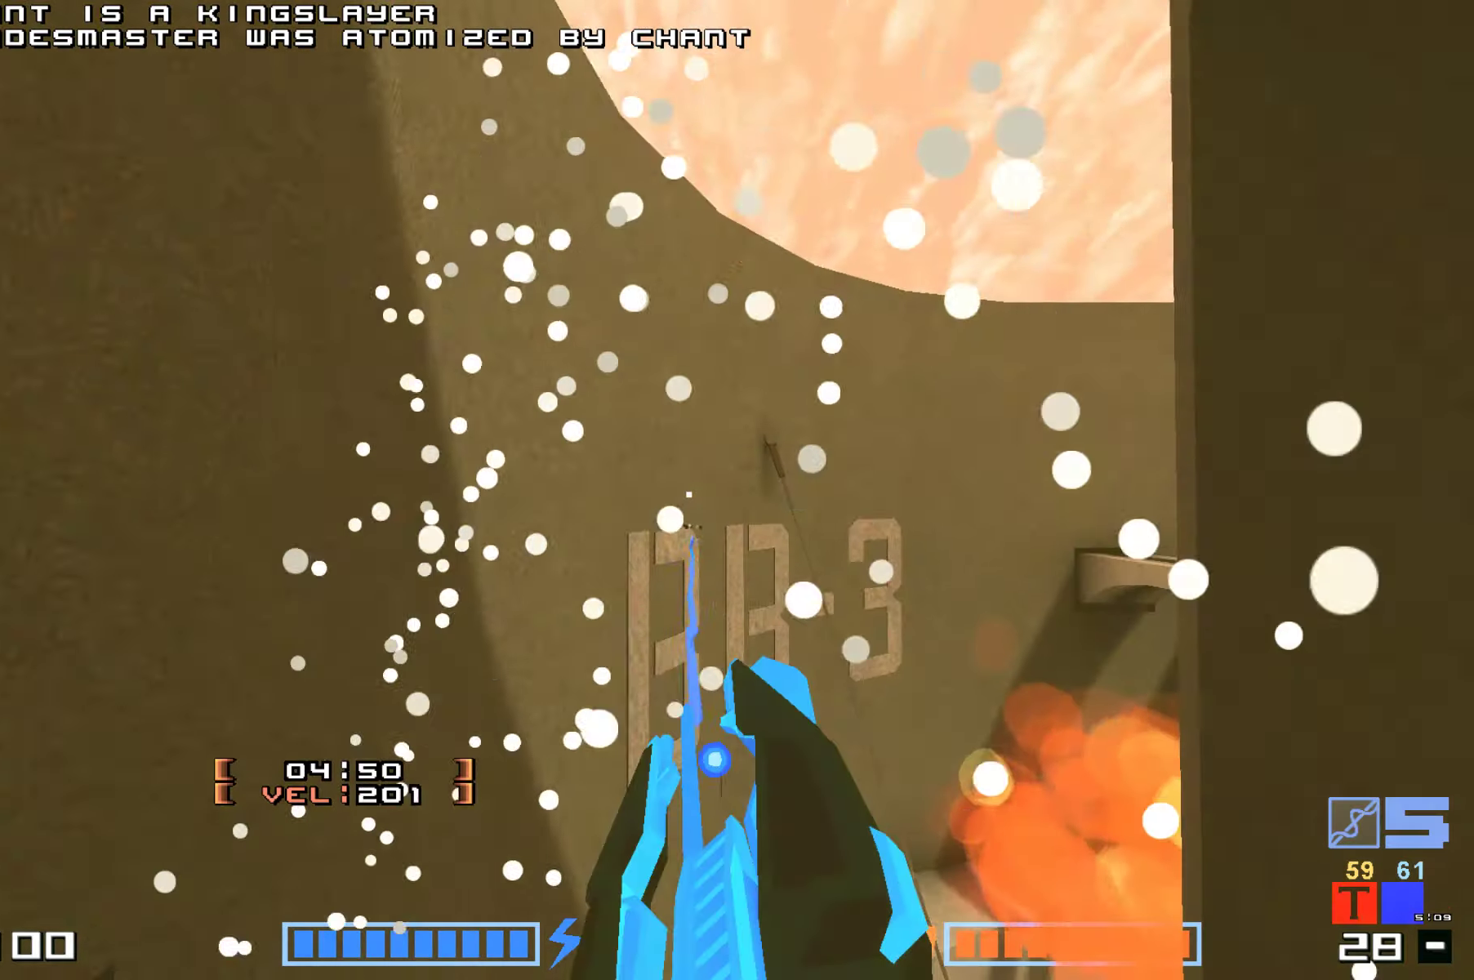
{"keys": [], "events": [[117, "jump", "down"], [133, "up", "down"], [167, "jump", "up"], [333, "up", "up"]]}
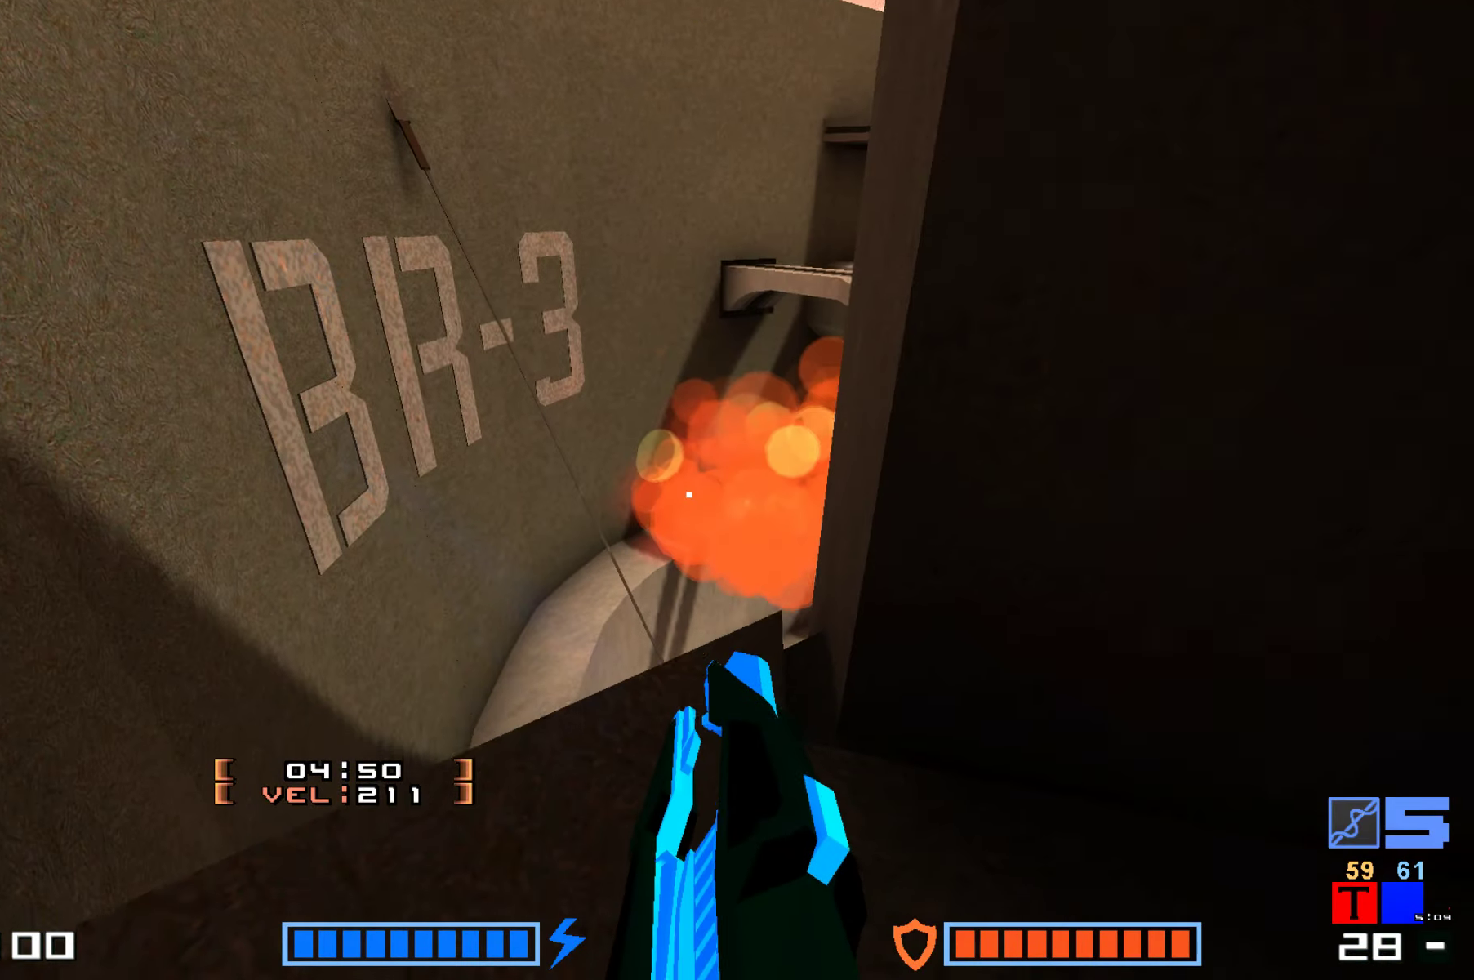
{"keys": ["up"]}
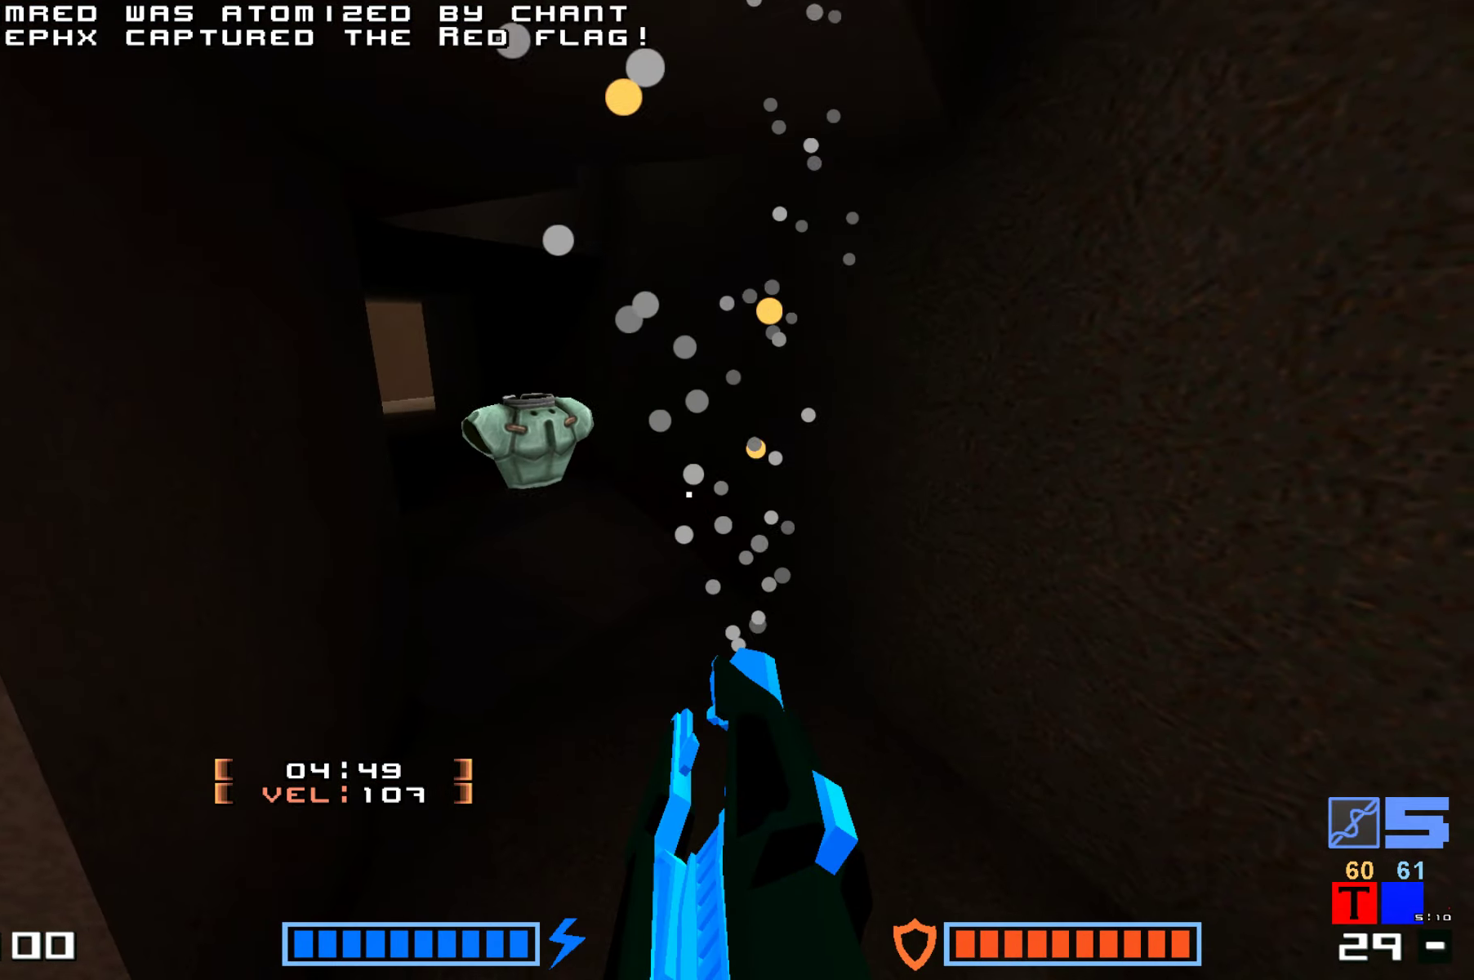
{"keys": ["up"]}
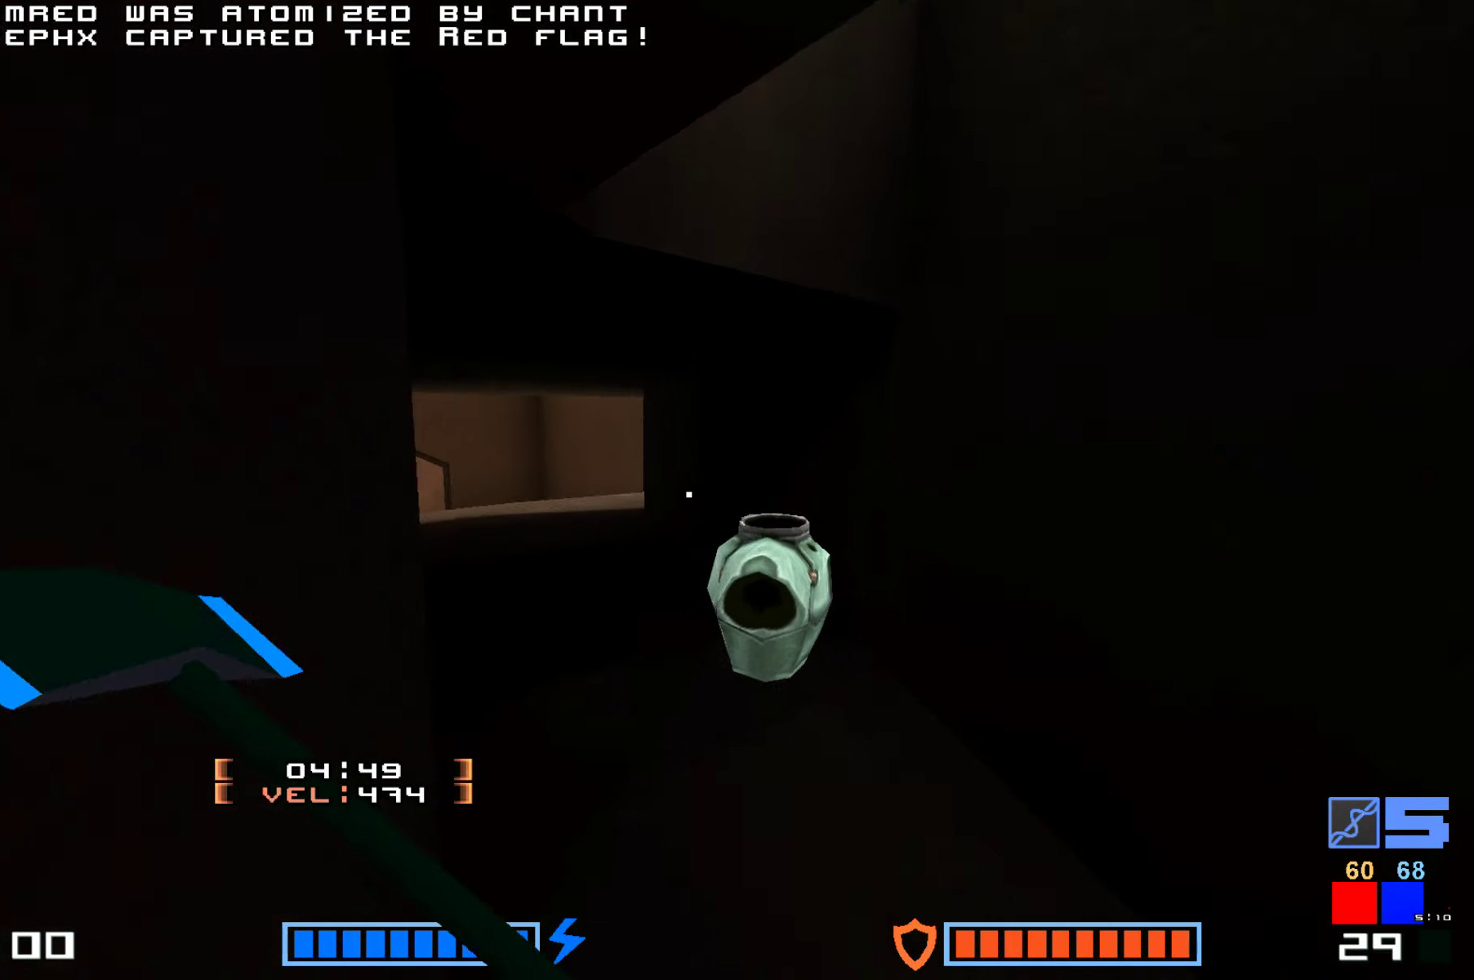
{"keys": ["hammer", "jump", "up"], "events": [[217, "right", "down"], [317, "right", "up"], [333, "jump", "down"], [433, "hammer", "down"]]}
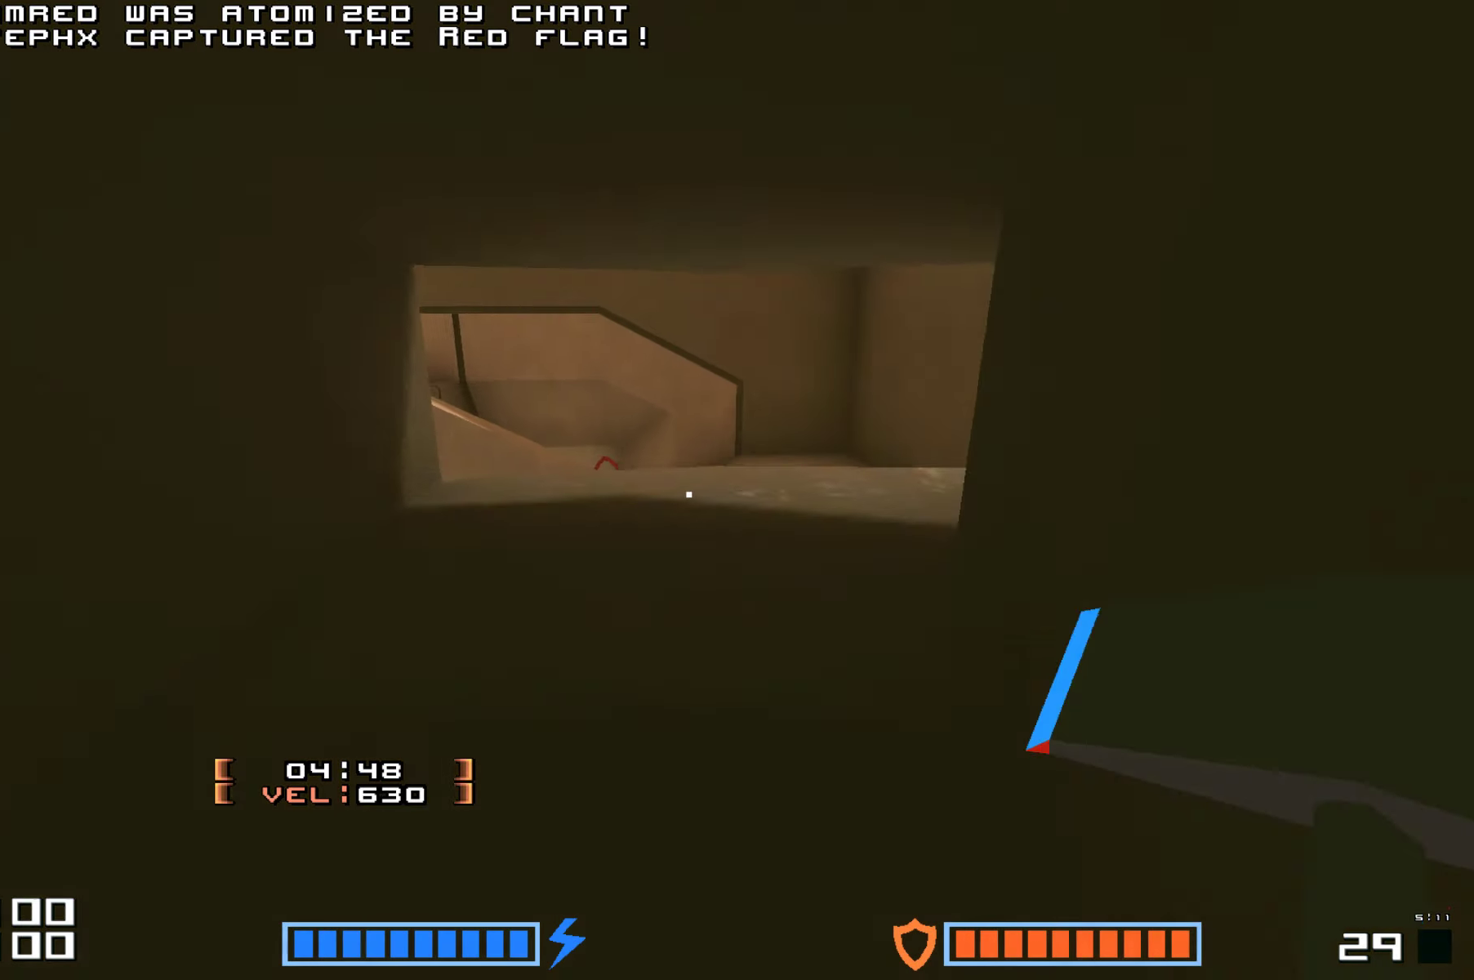
{"keys": ["hammer", "jump", "up"], "events": [[117, "hammer", "up"], [267, "hammer", "down"], [400, "hammer", "up"], [483, "hammer", "down"]]}
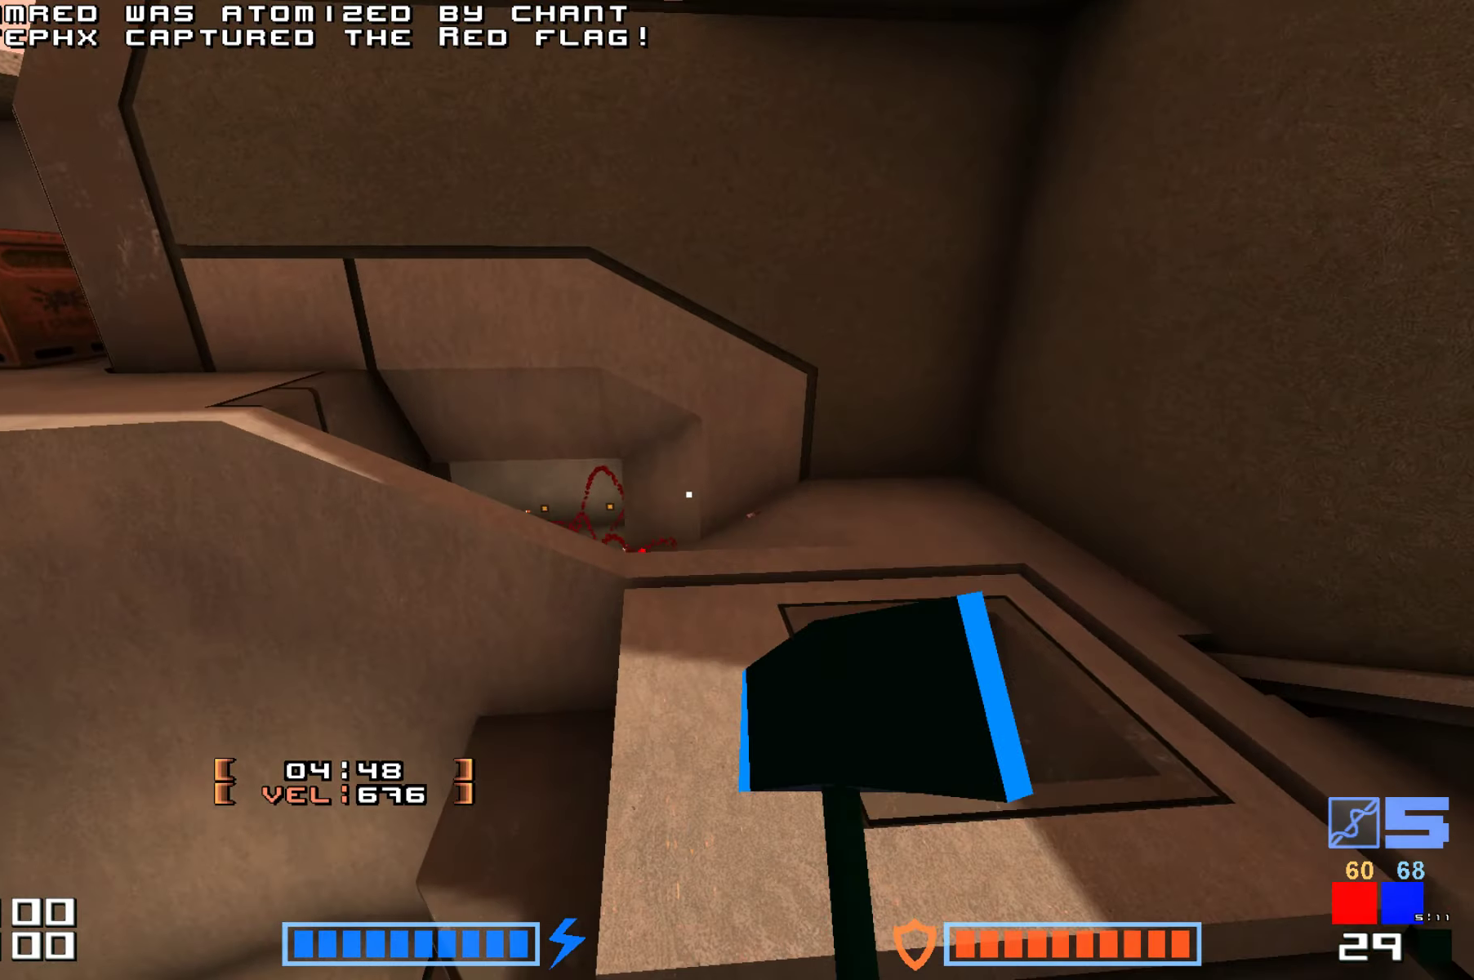
{"keys": ["jump", "up"], "events": [[117, "hammer", "up"], [283, "up", "up"], [433, "up", "down"]]}
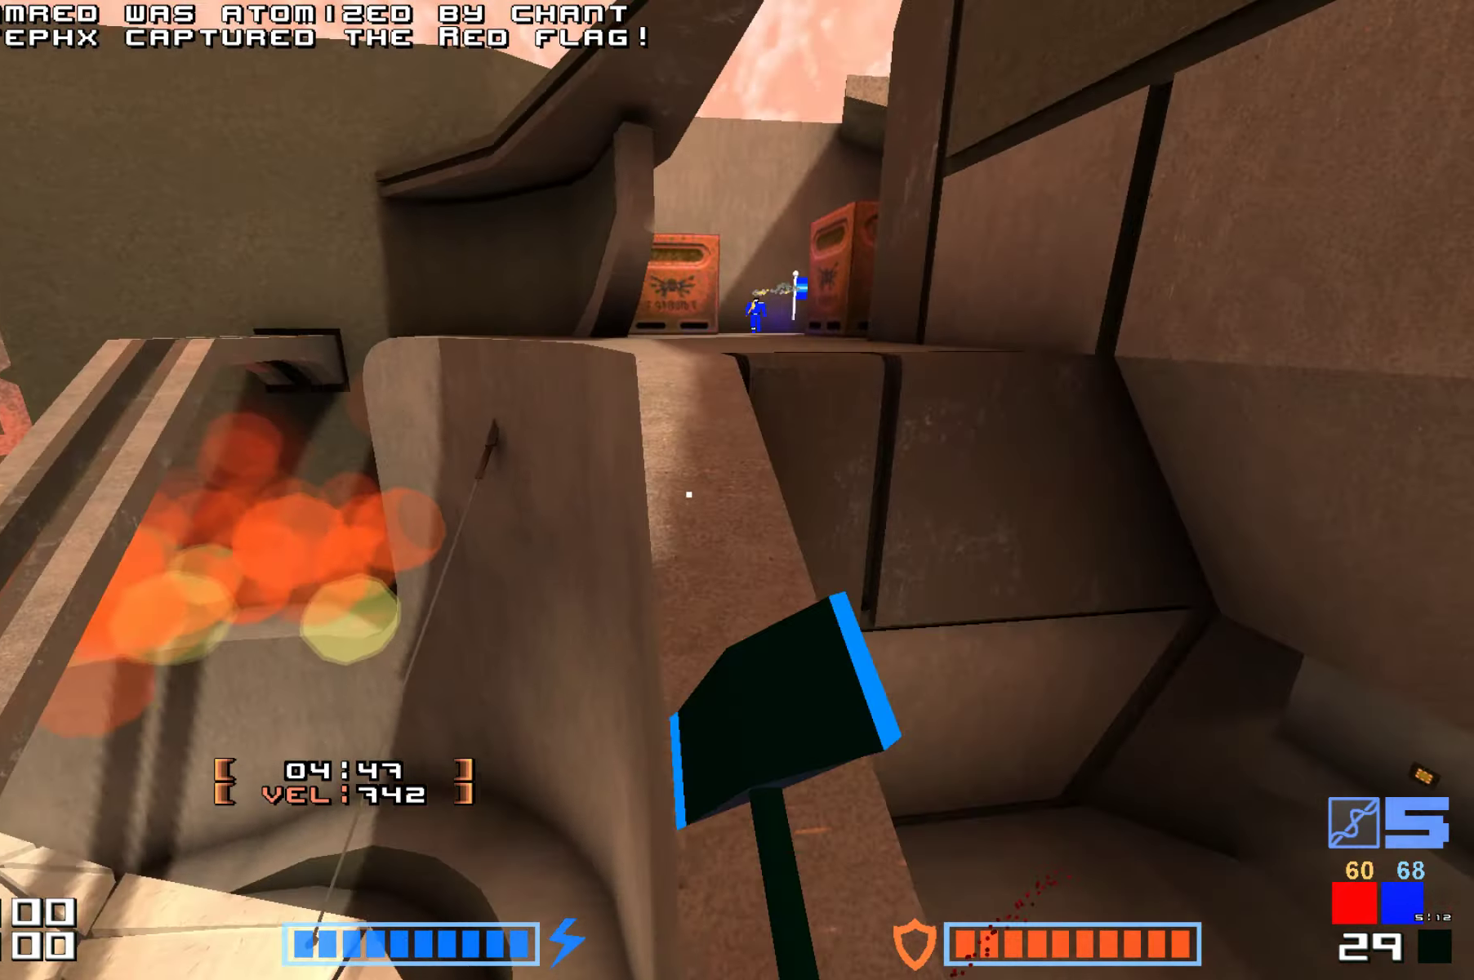
{"keys": ["up"], "events": [[50, "hammer", "down"], [150, "hammer", "up"], [233, "hammer", "down"], [367, "hammer", "up"], [417, "hammer", "down"], [450, "jump", "up"], [483, "hammer", "up"]]}
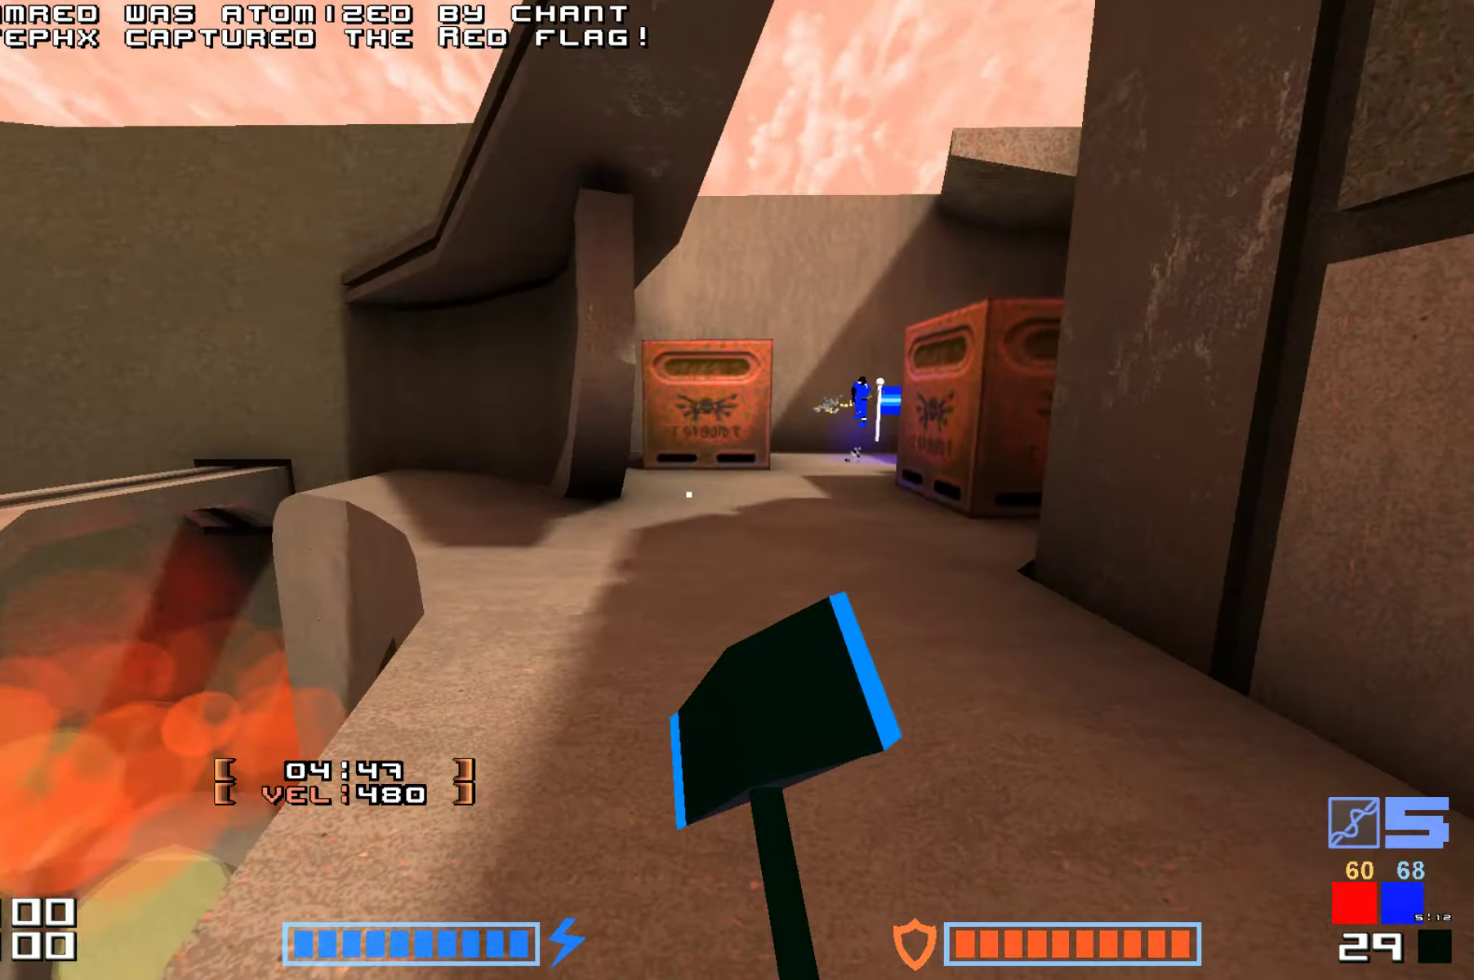
{"keys": ["up"]}
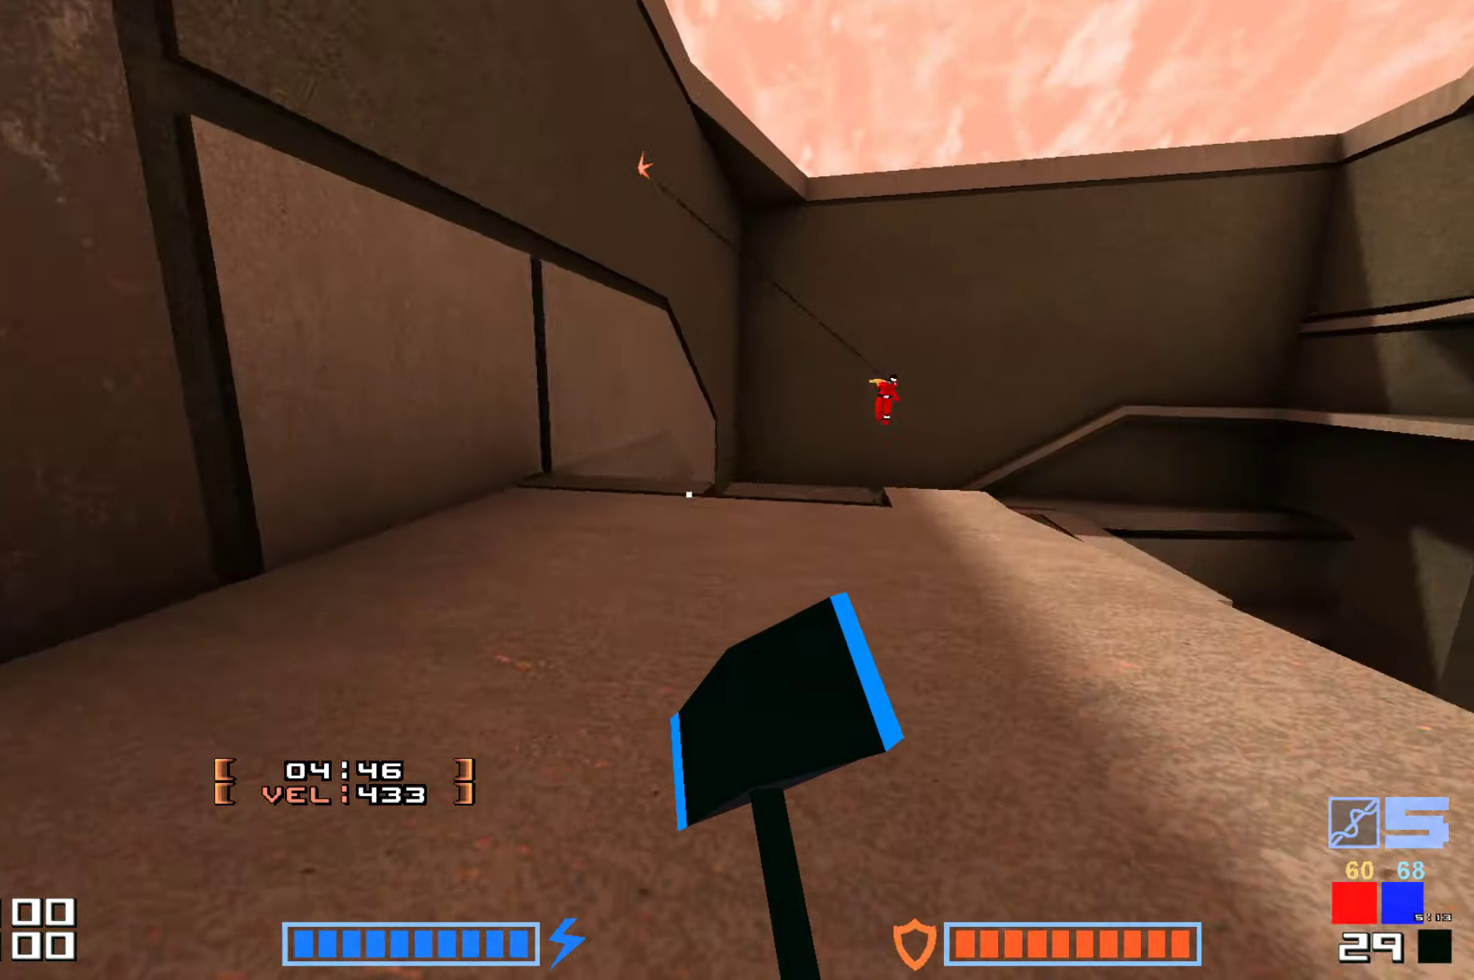
{"keys": ["up"], "events": [[350, "right", "down"], [500, "right", "up"]]}
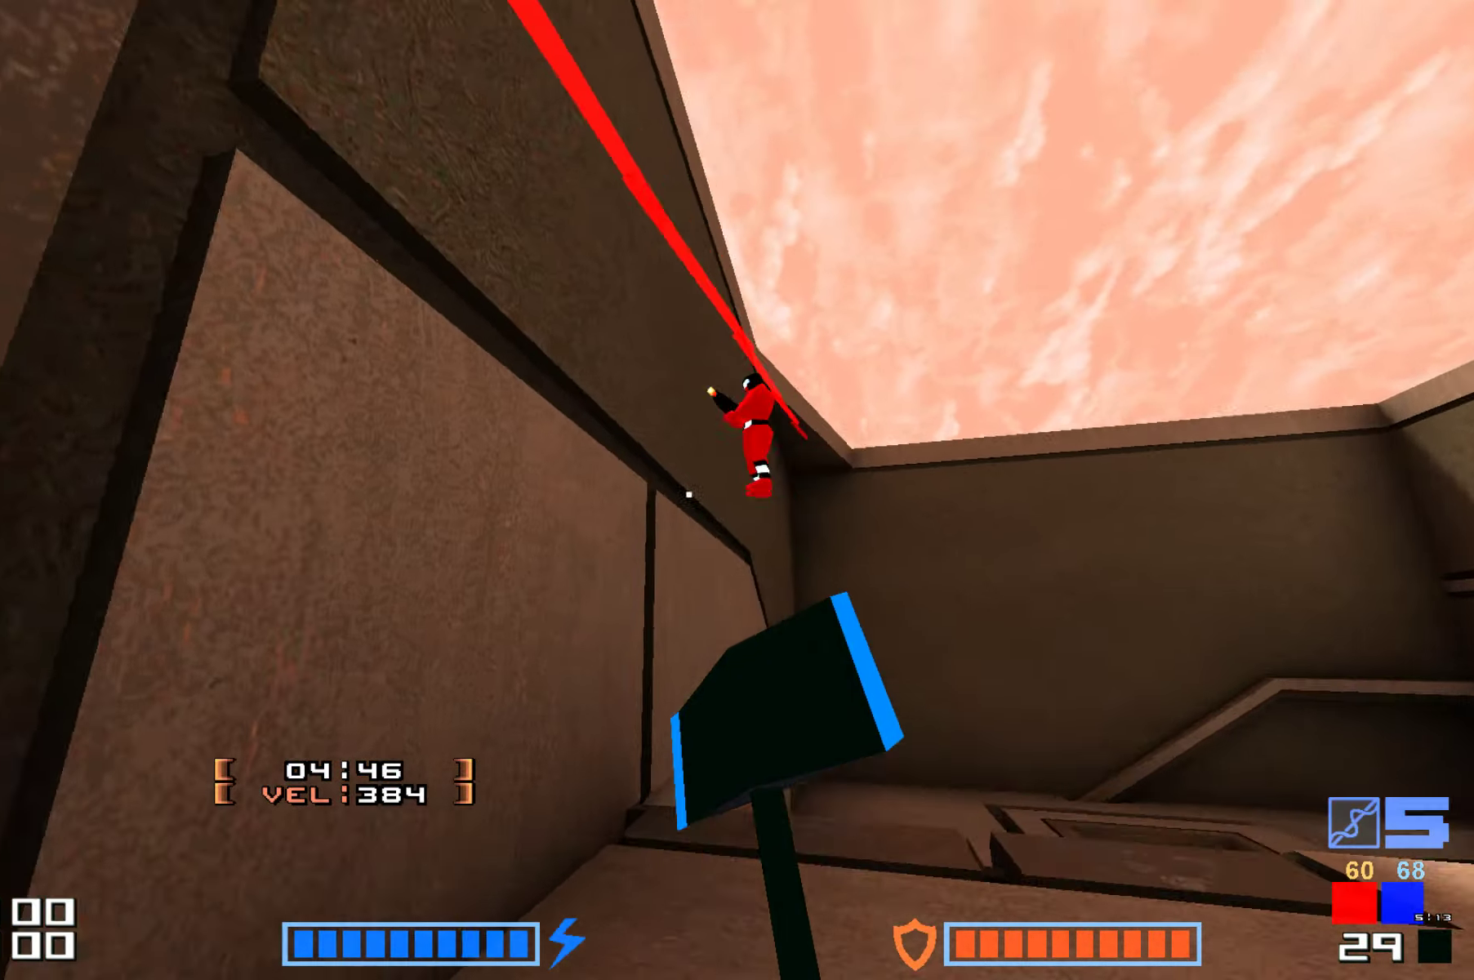
{"keys": ["jump", "up"]}
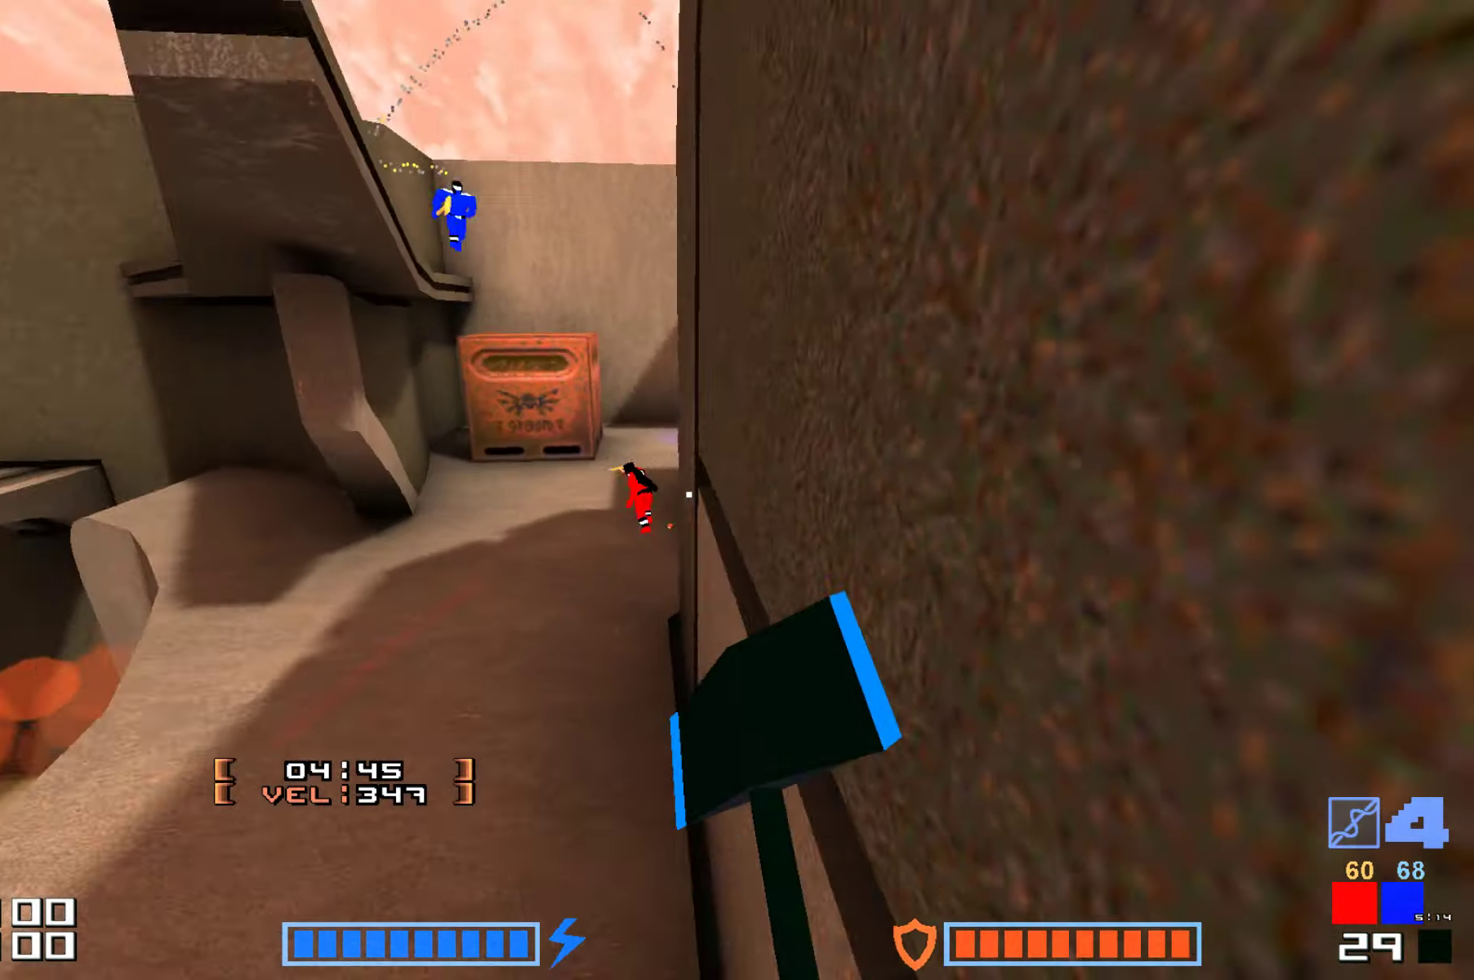
{"keys": ["hammer", "jump", "up"], "events": [[84, "jump", "up"], [100, "hammer", "down"], [200, "hammer", "up"], [200, "jump", "down"], [317, "hammer", "down"], [384, "hammer", "up"], [484, "hammer", "down"]]}
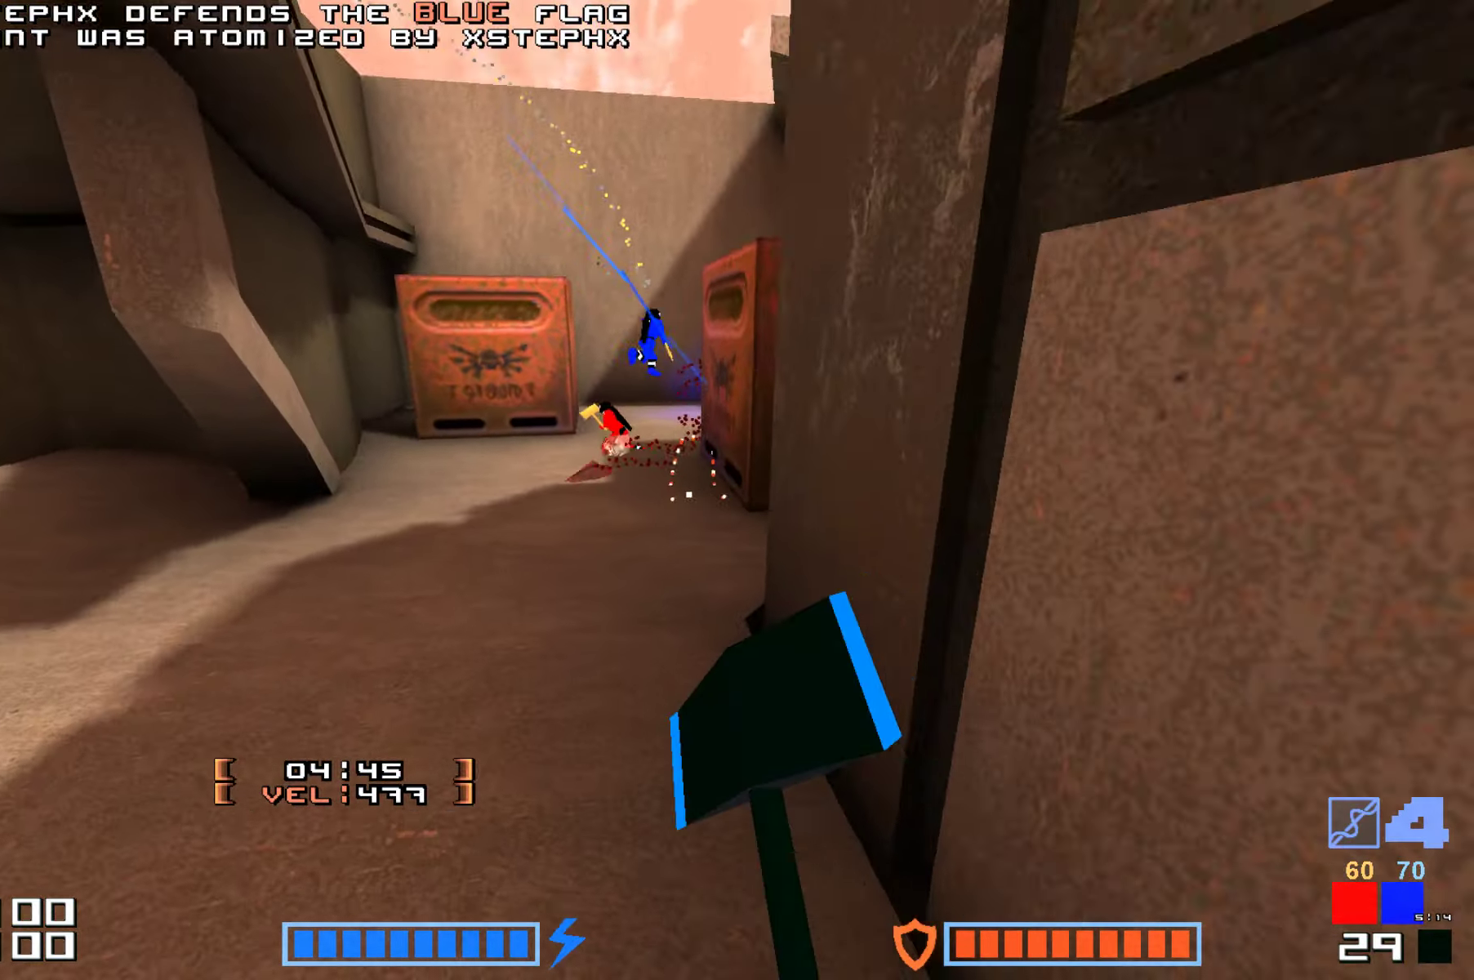
{"keys": ["jump", "up"], "events": [[100, "hammer", "up"], [150, "hammer", "down"], [267, "hammer", "up"], [300, "hammer", "down"], [450, "hammer", "up"]]}
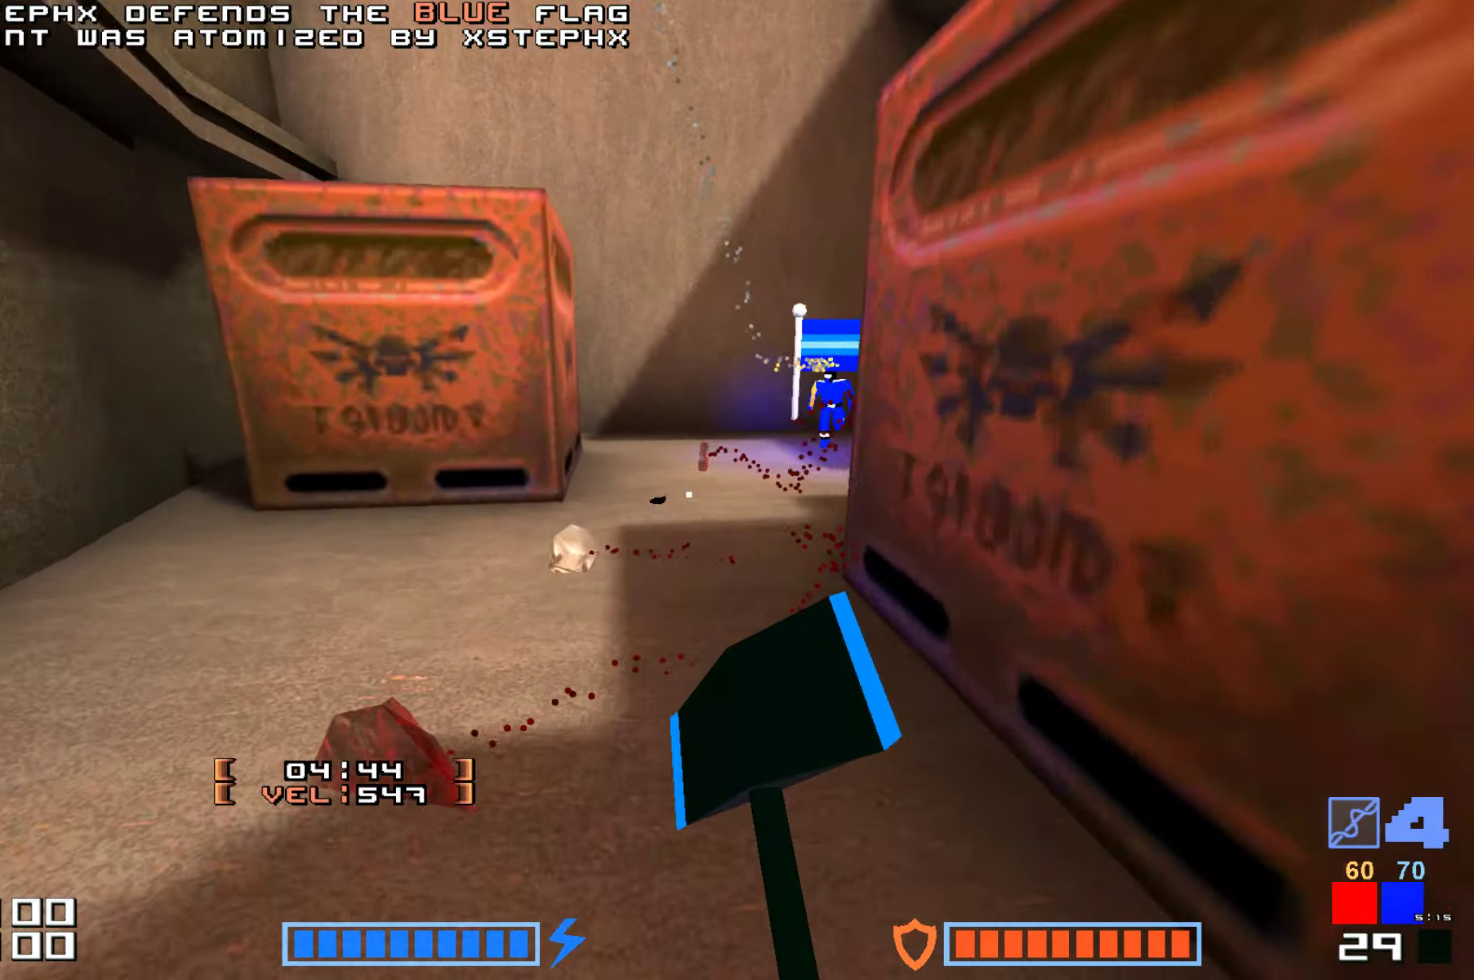
{"keys": ["up"], "events": [[100, "up", "up"], [150, "jump", "up"], [200, "right", "down"], [284, "up", "down"], [467, "right", "up"]]}
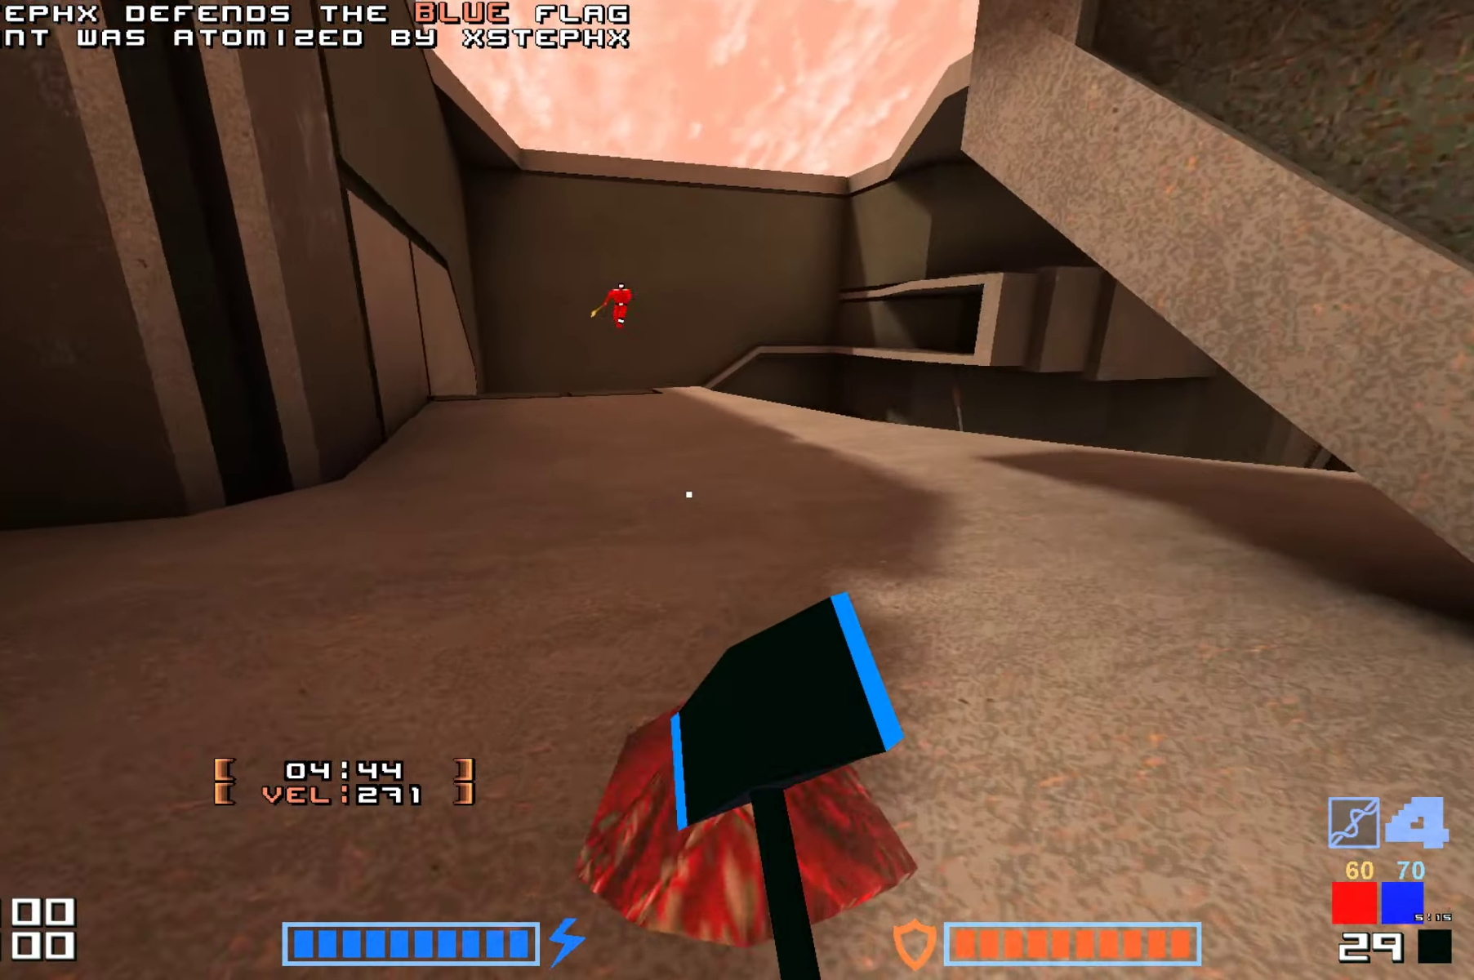
{"keys": ["jump", "up"]}
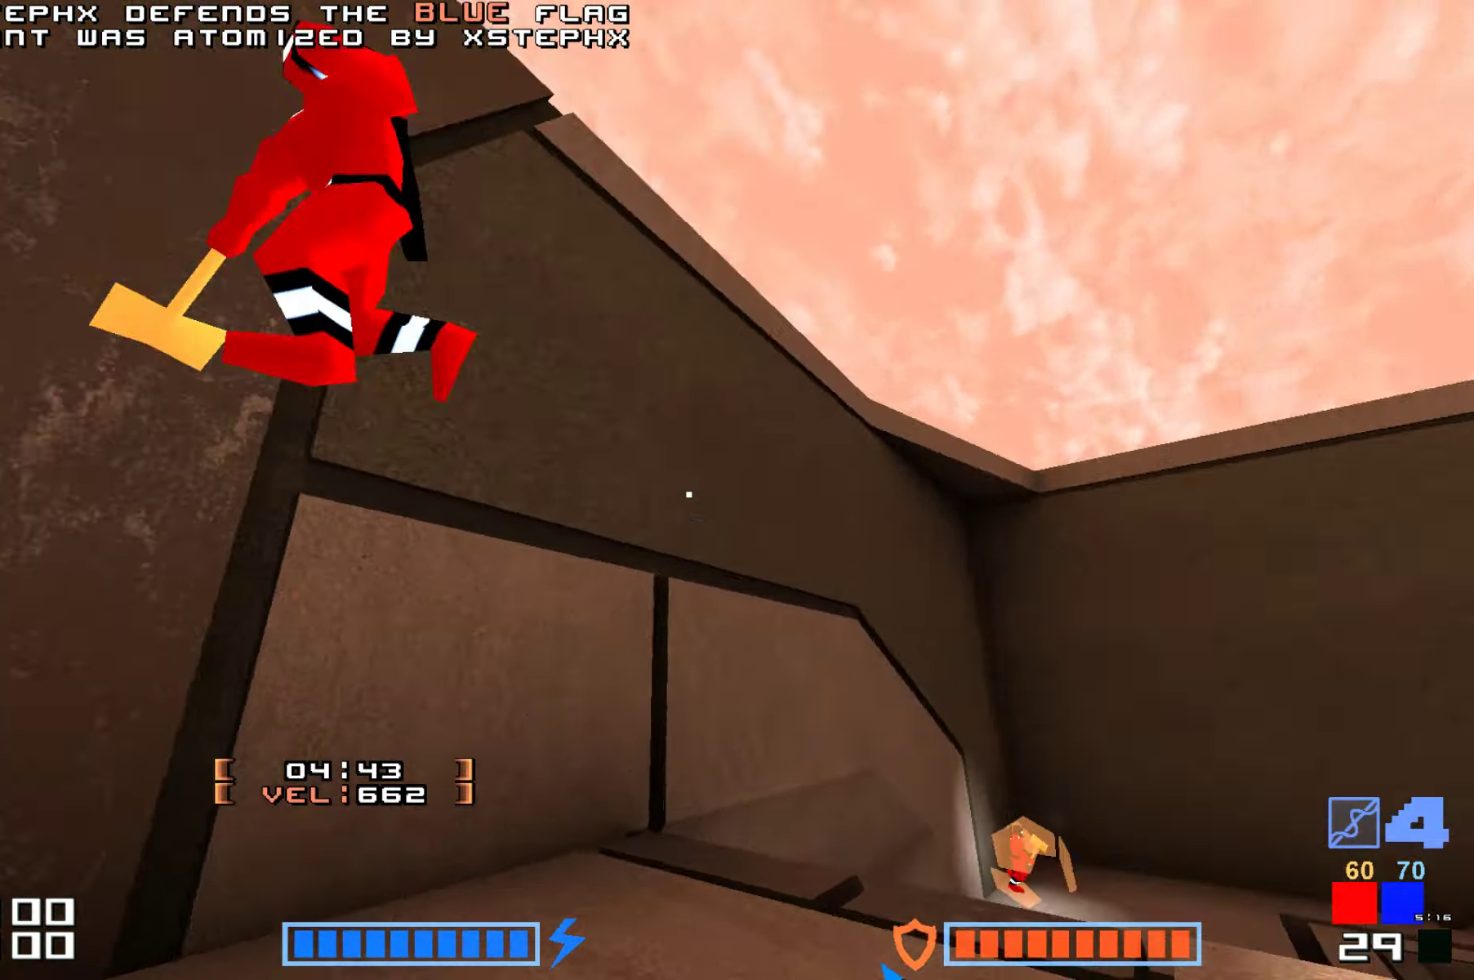
{"keys": ["hammer", "jump", "up"], "events": [[50, "hammer", "down"], [150, "hammer", "up"], [200, "up", "up"], [217, "hammer", "down"], [234, "up", "down"], [250, "hammer", "up"], [467, "hammer", "down"]]}
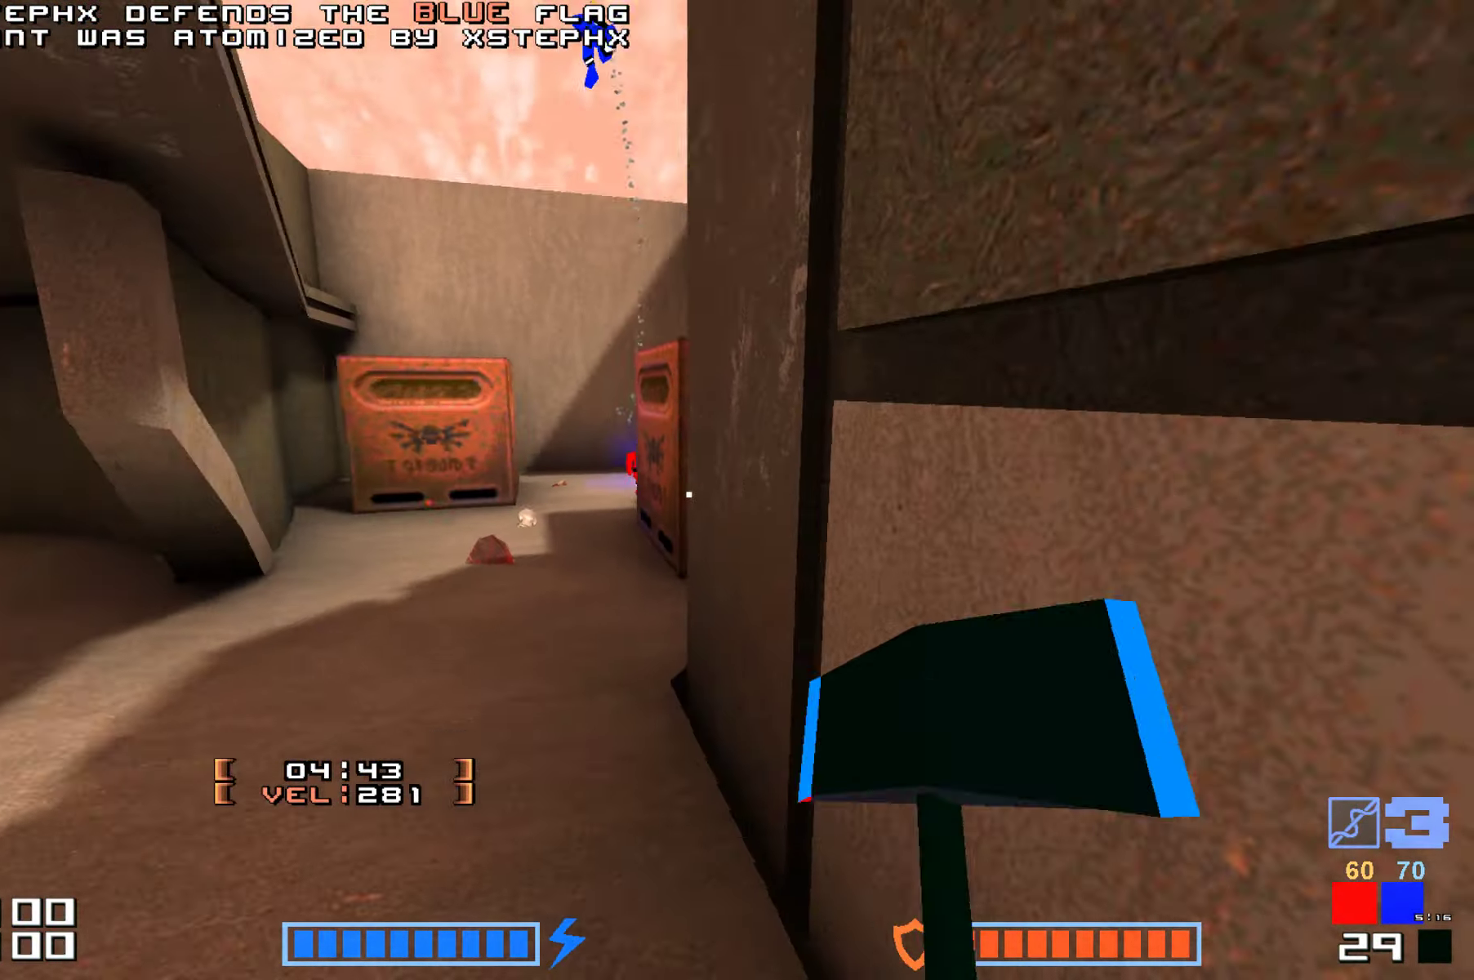
{"keys": ["hammer", "up"], "events": [[84, "hammer", "up"], [150, "hammer", "down"], [267, "hammer", "up"], [350, "hammer", "down"], [400, "hammer", "up"], [450, "jump", "up"], [484, "hammer", "down"]]}